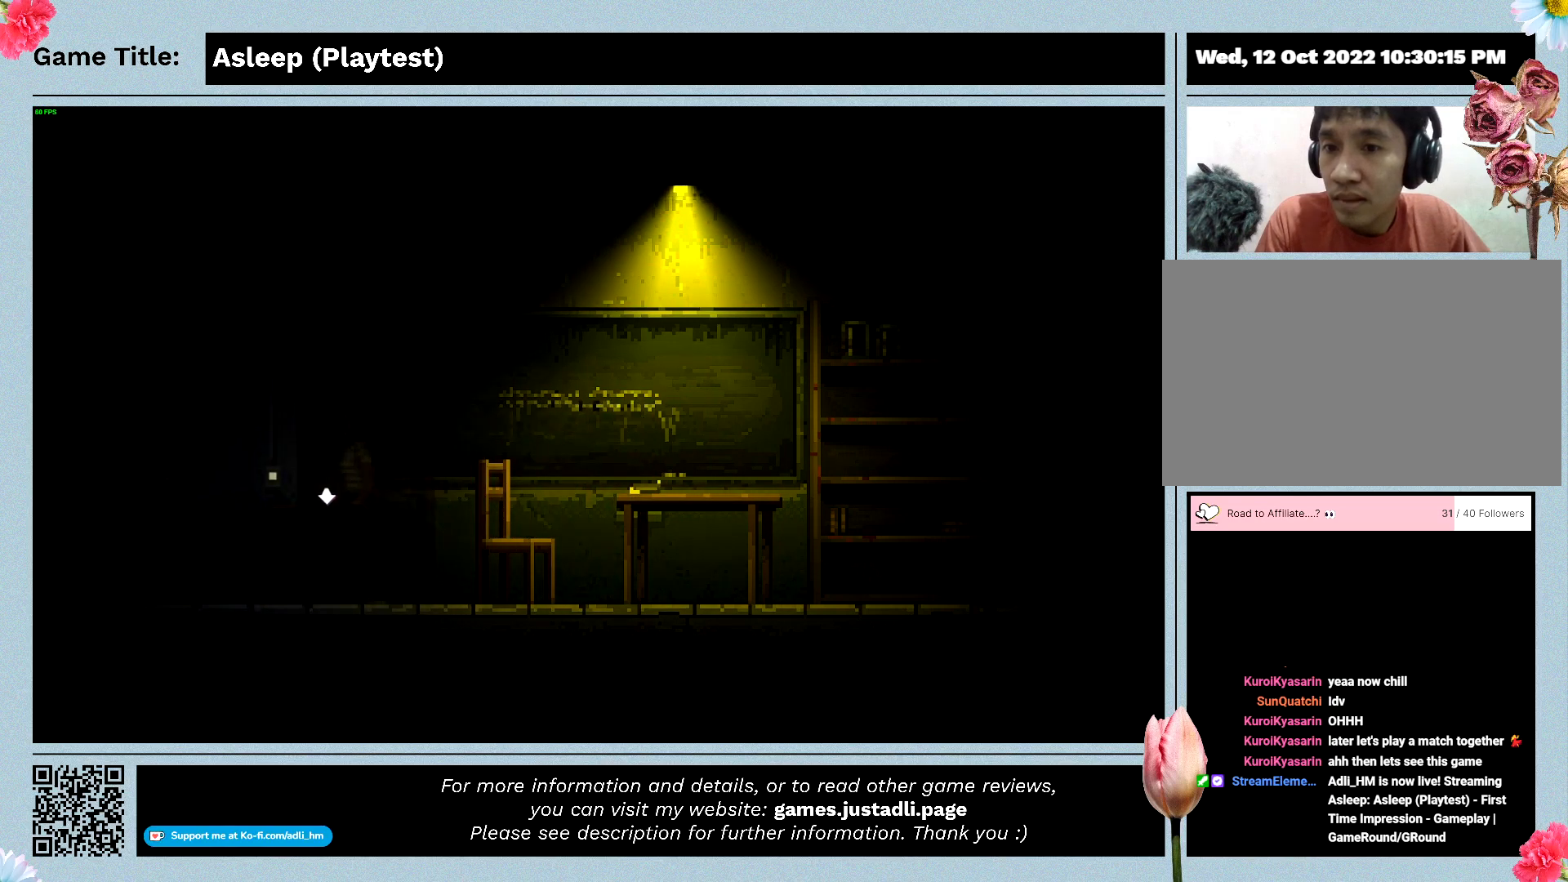
Gameplay with keyboard and mouse; each line is a JSON object with the keys and mouse buttons held at the frame after it. "events" lists presses ("down") and releases ("up") of "0", "1", "2", "3", "4", "5", "6", "7", "8", "9", "a", "alt", "b", "c", "caps_lock", "ctrl", "d", "down", "e", "escape", "f", "f1", "f2", "f3", "f4", "f5", "f6", "f7", "f8", "g", "h", "i", "j", "k", "l", "left", "m", "n", "o", "p", "q", "r", "return", "right", "s", "shift", "space", "t", "tab", "tilde", "u", "up", "v", "w", "x", "y", "z", "mouse_left", "mouse_wheel" and "mouse_right" between this image and that frame as [ms after this image, input, new state], when the widget could be followed in between. "mouse_left", "mouse_wheel", "mouse_right" = the "left", "wheel", "right" buttons of the "mouse" list. No other keys are recorded. "wheel" means that the mouse wheel is clicked or scrolled. Mouse movement is not recorded.
{"keys": ["a"], "mouse": [], "events": []}
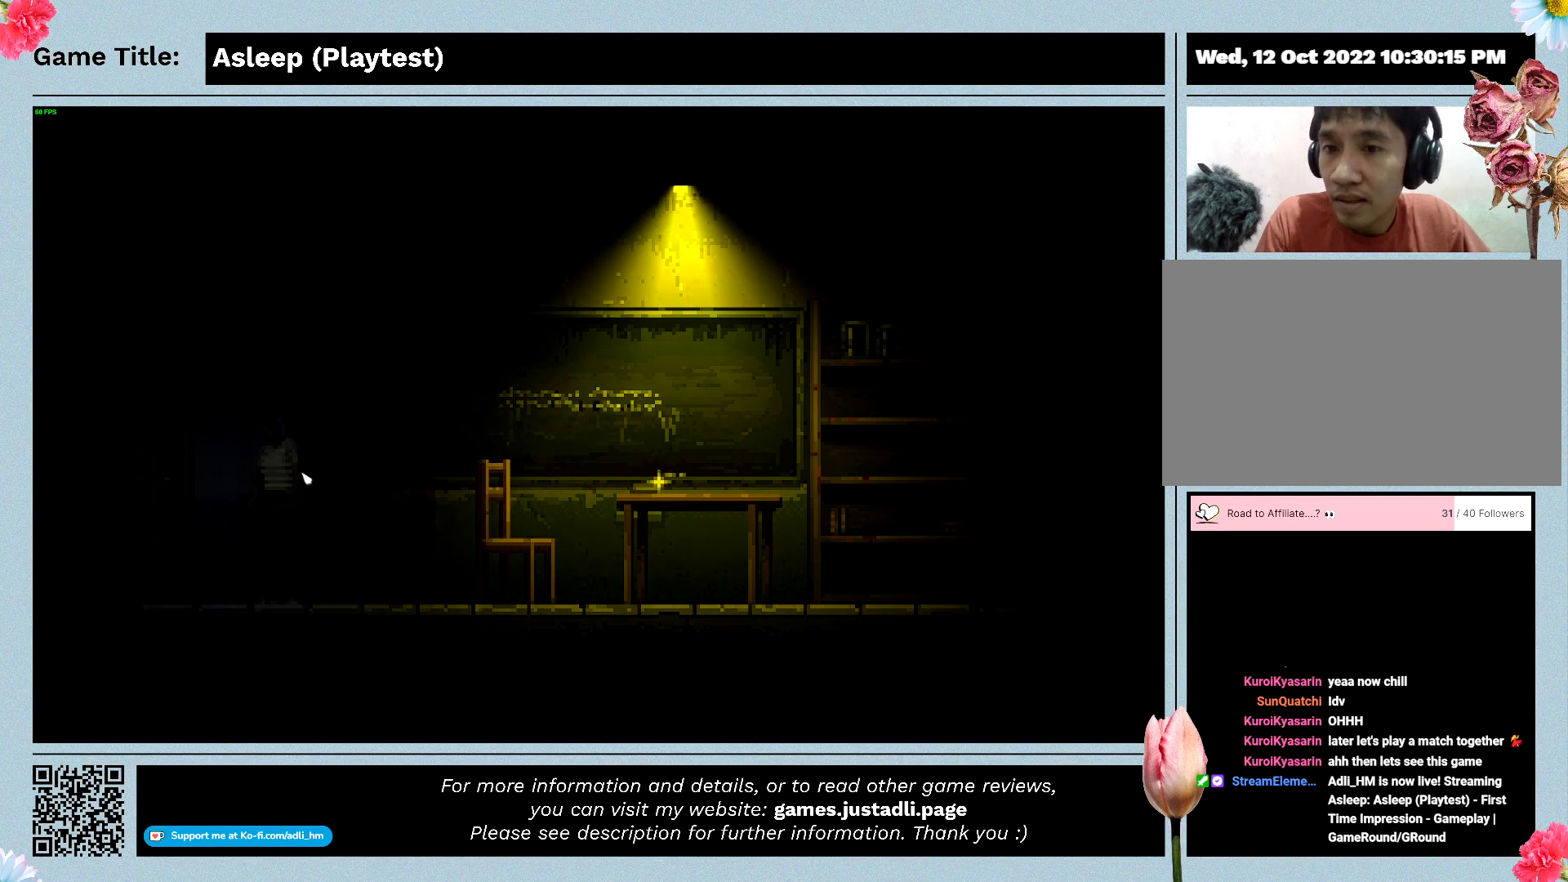
{"keys": [], "mouse": [], "events": [[233, "a", "up"]]}
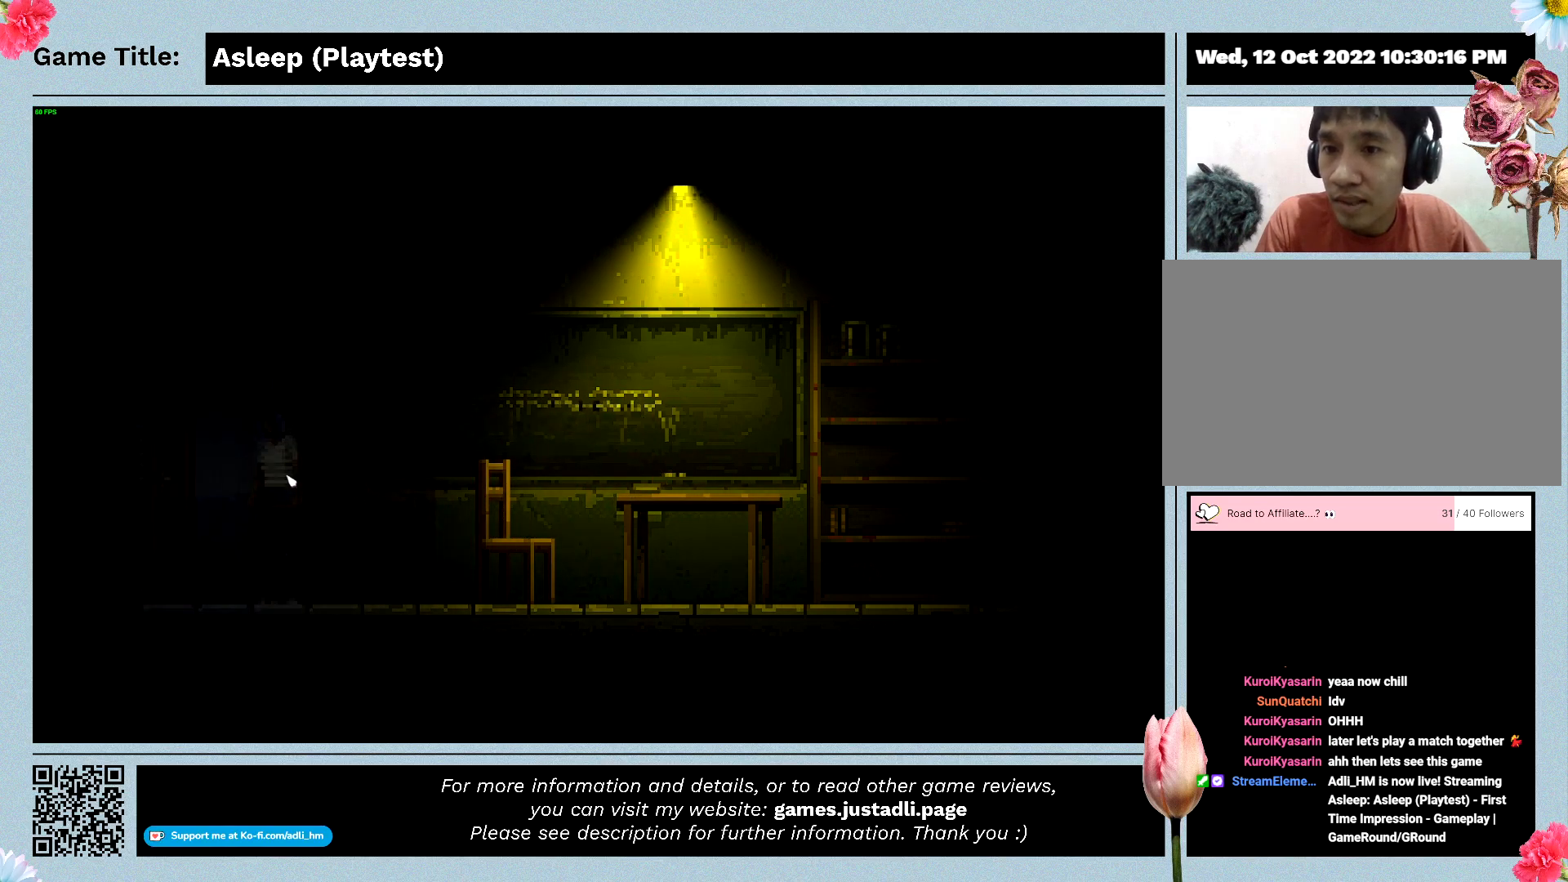
{"keys": ["a"], "mouse": [], "events": [[133, "a", "down"]]}
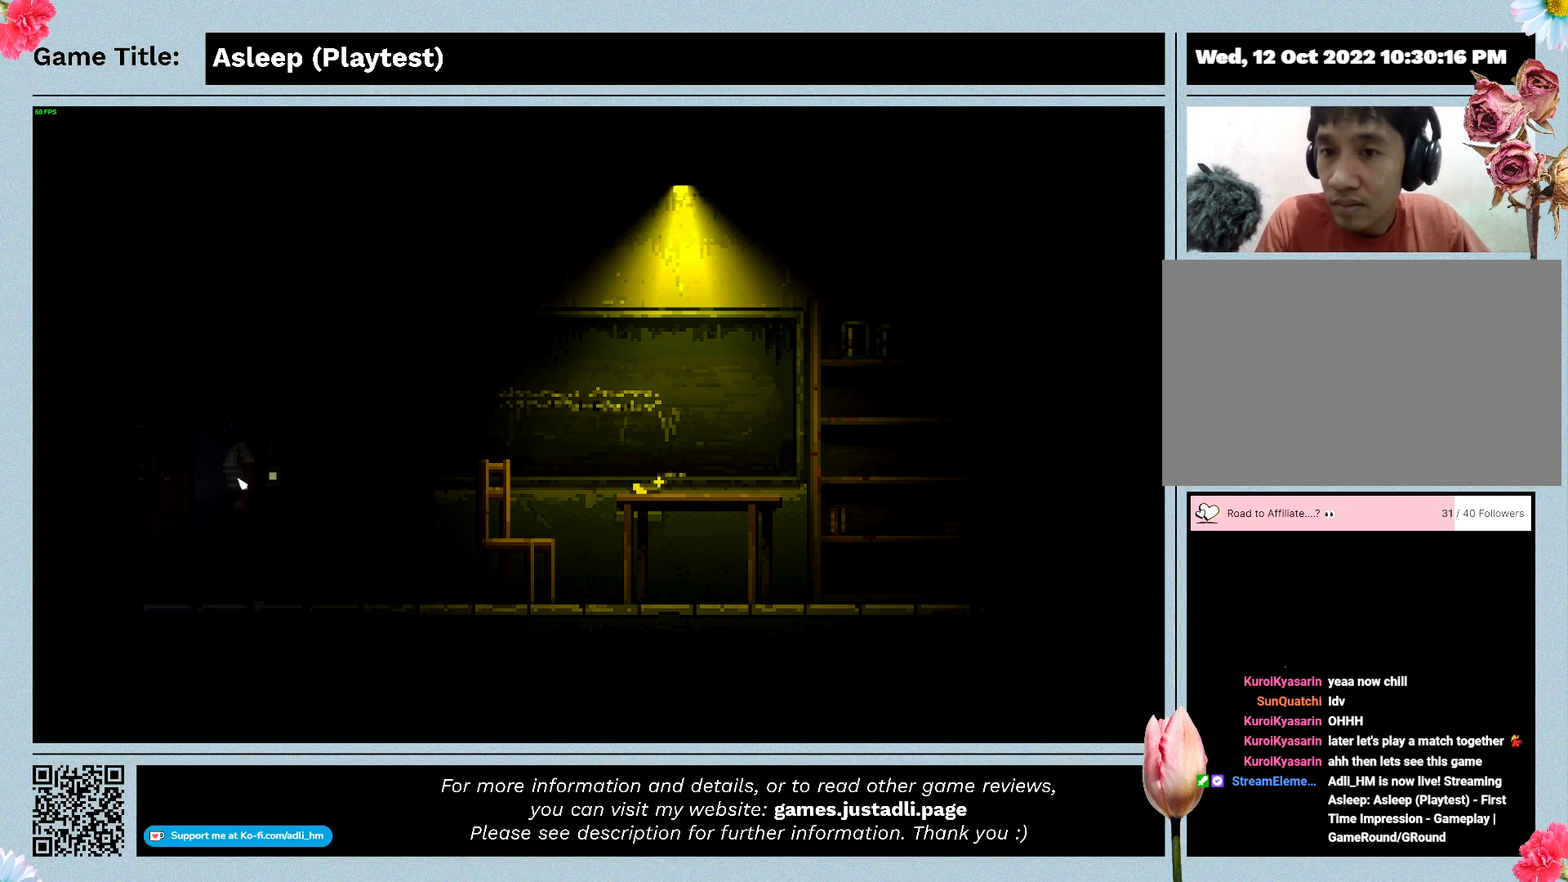
{"keys": ["a"], "mouse": [], "events": []}
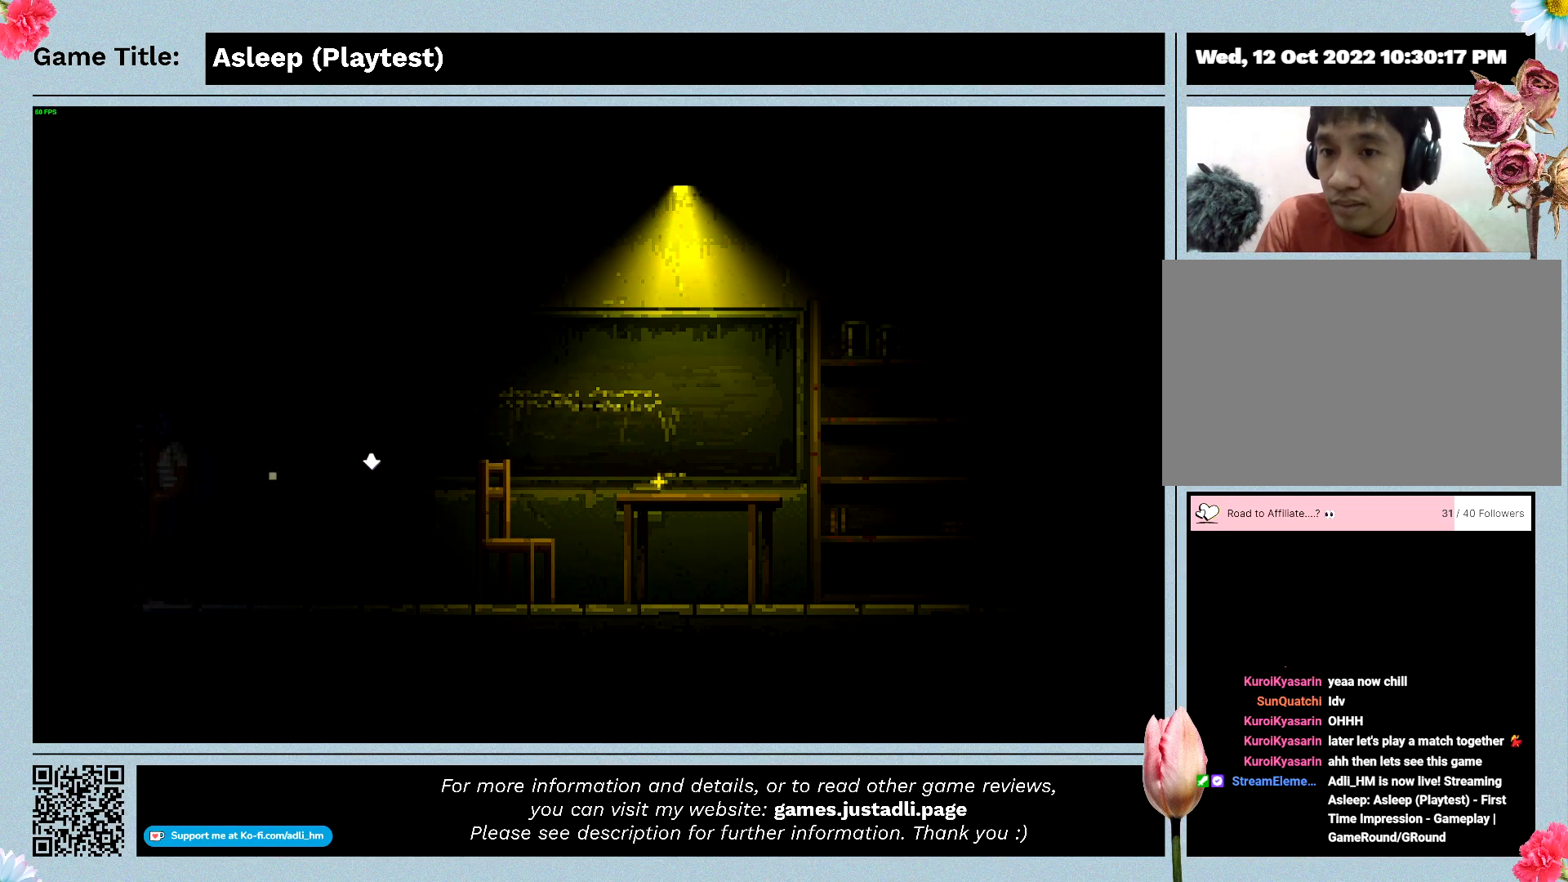
{"keys": ["a"], "mouse": [], "events": []}
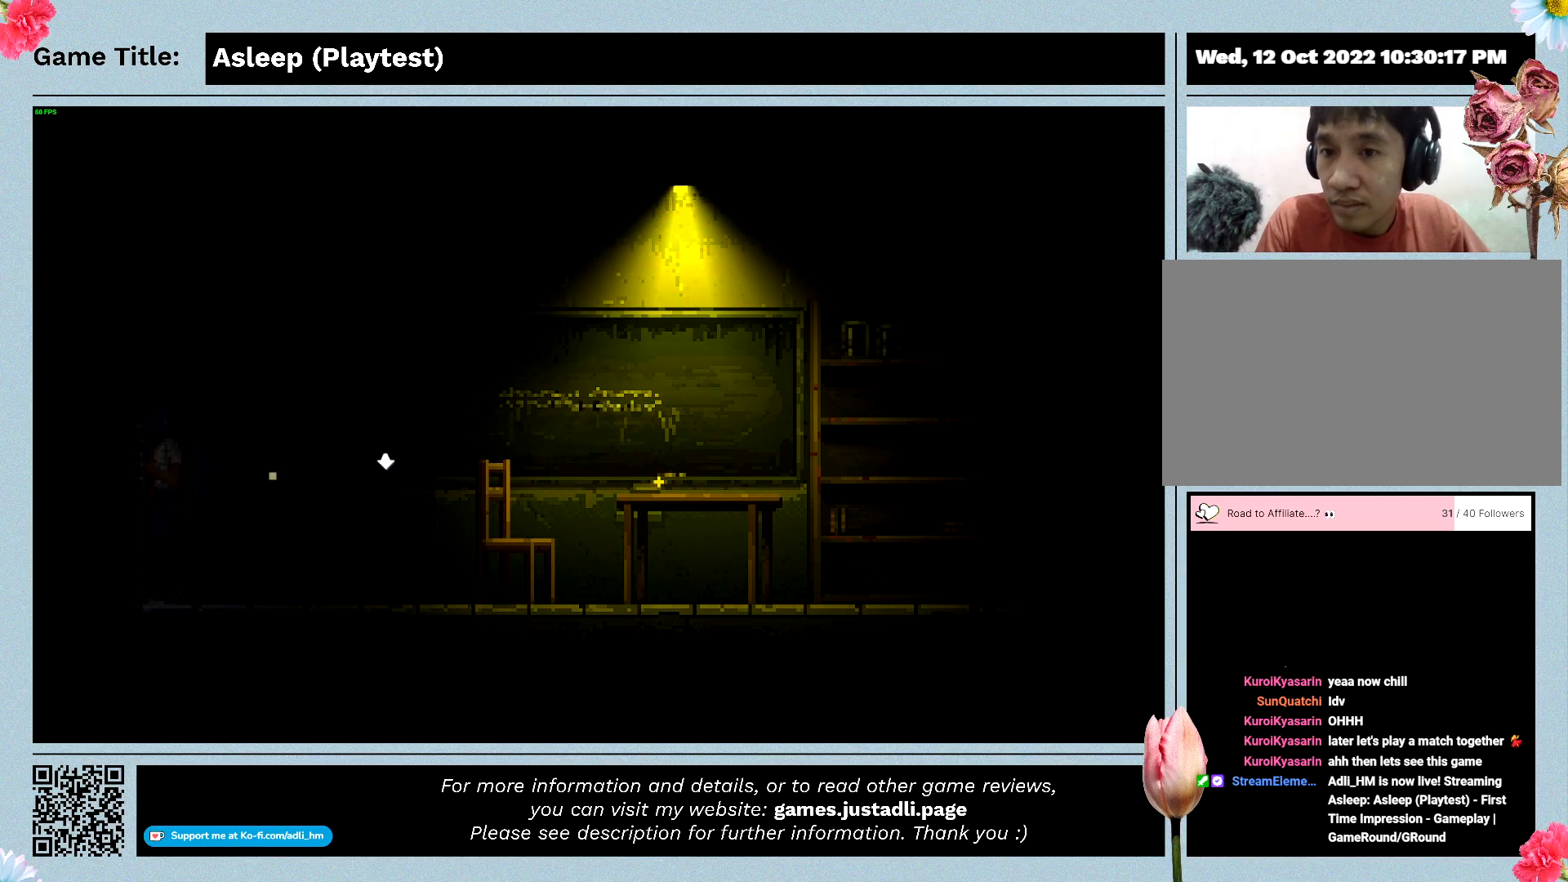
{"keys": ["a"], "mouse": [], "events": []}
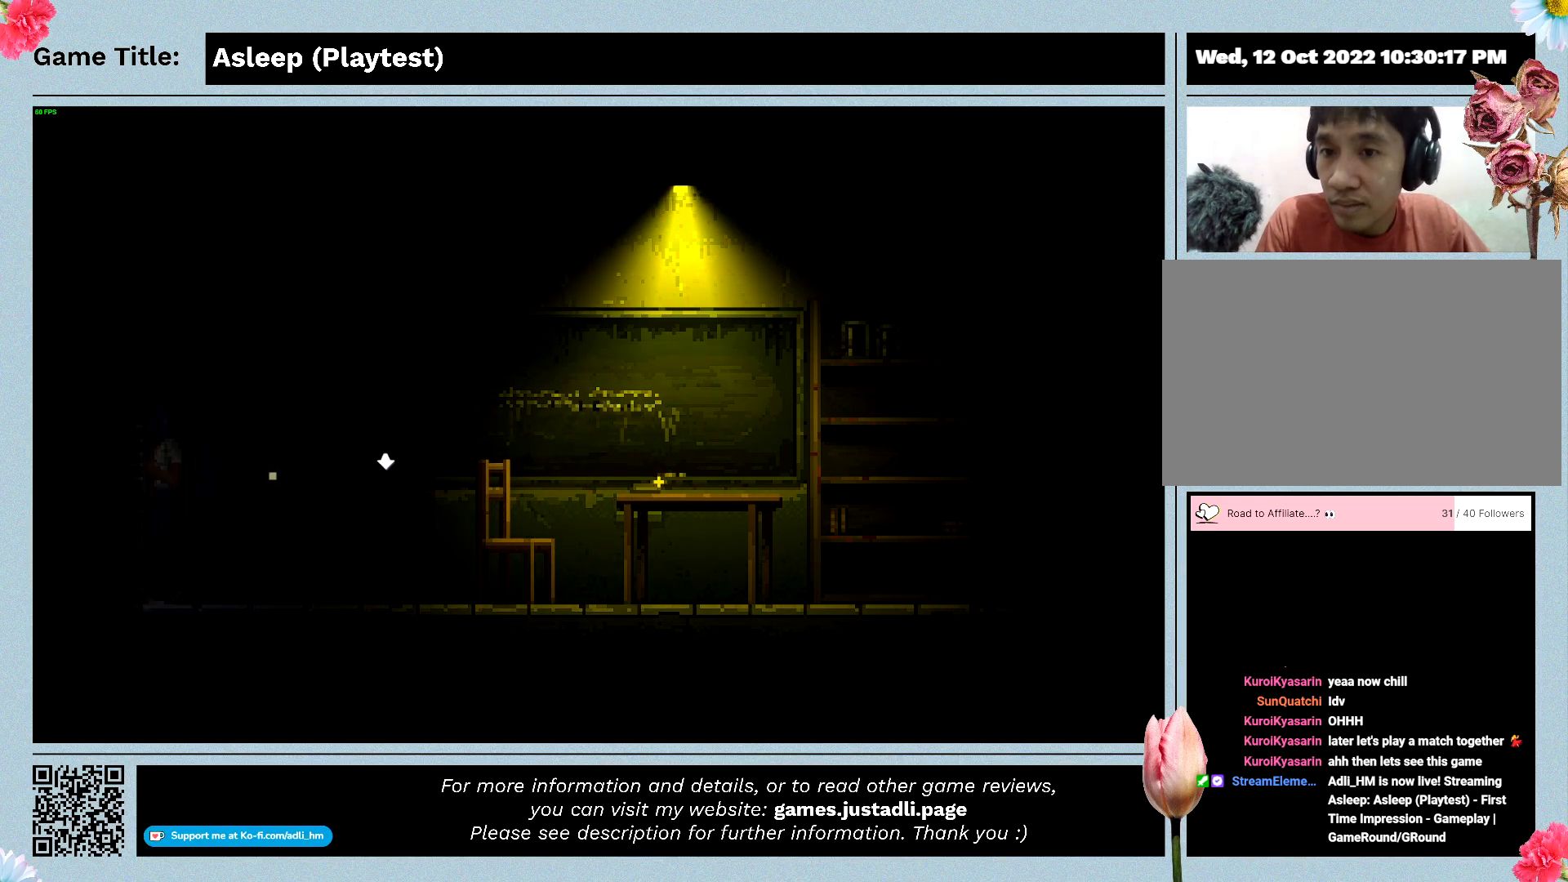
{"keys": [], "mouse": [], "events": [[500, "a", "up"]]}
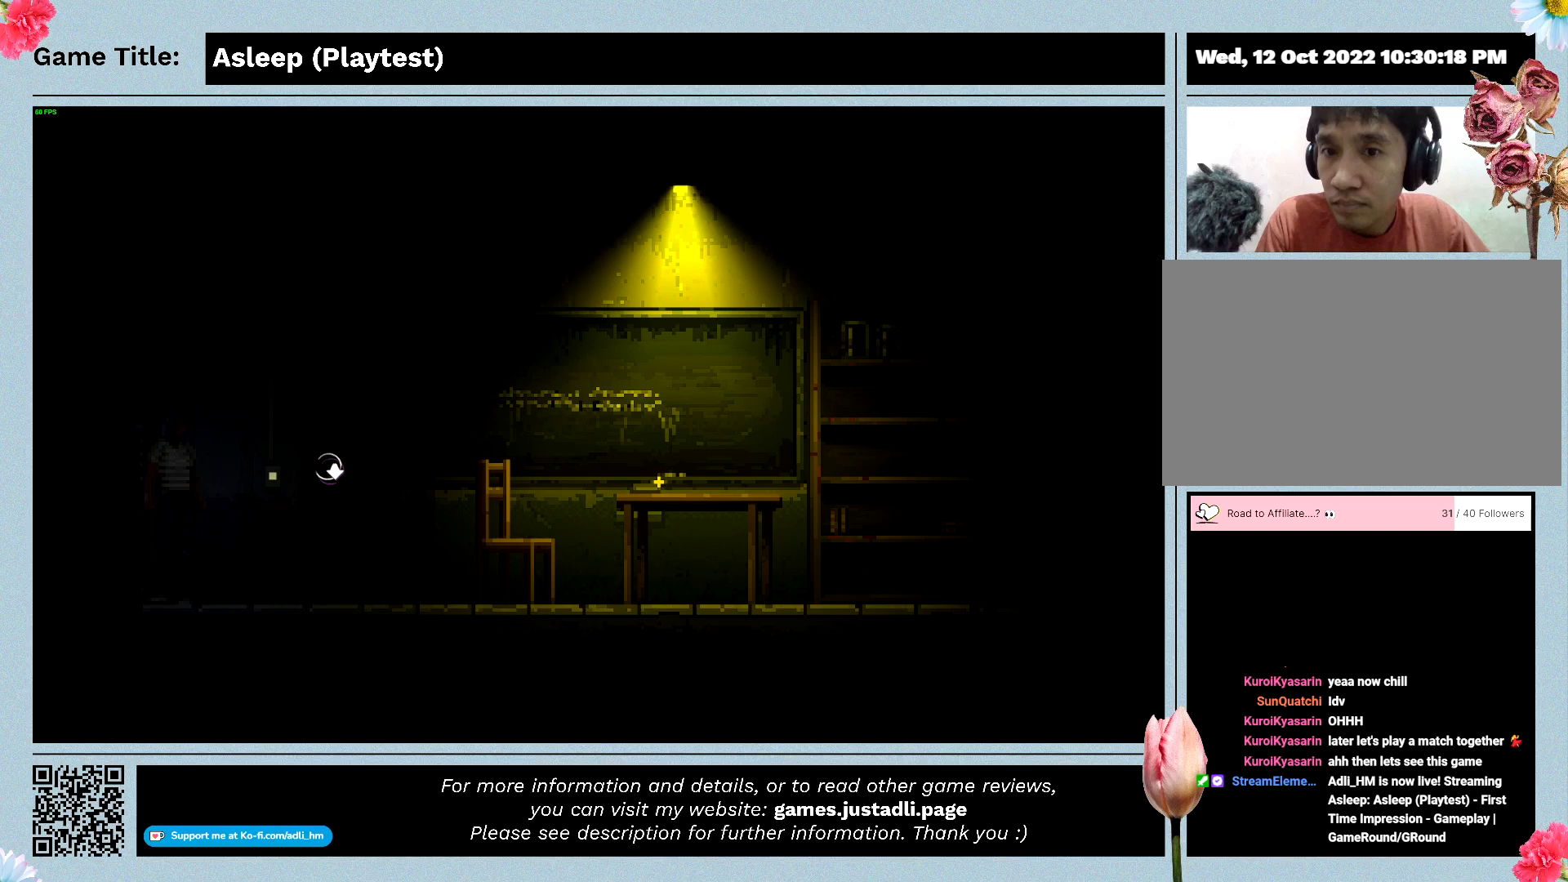
{"keys": [], "mouse": [], "events": []}
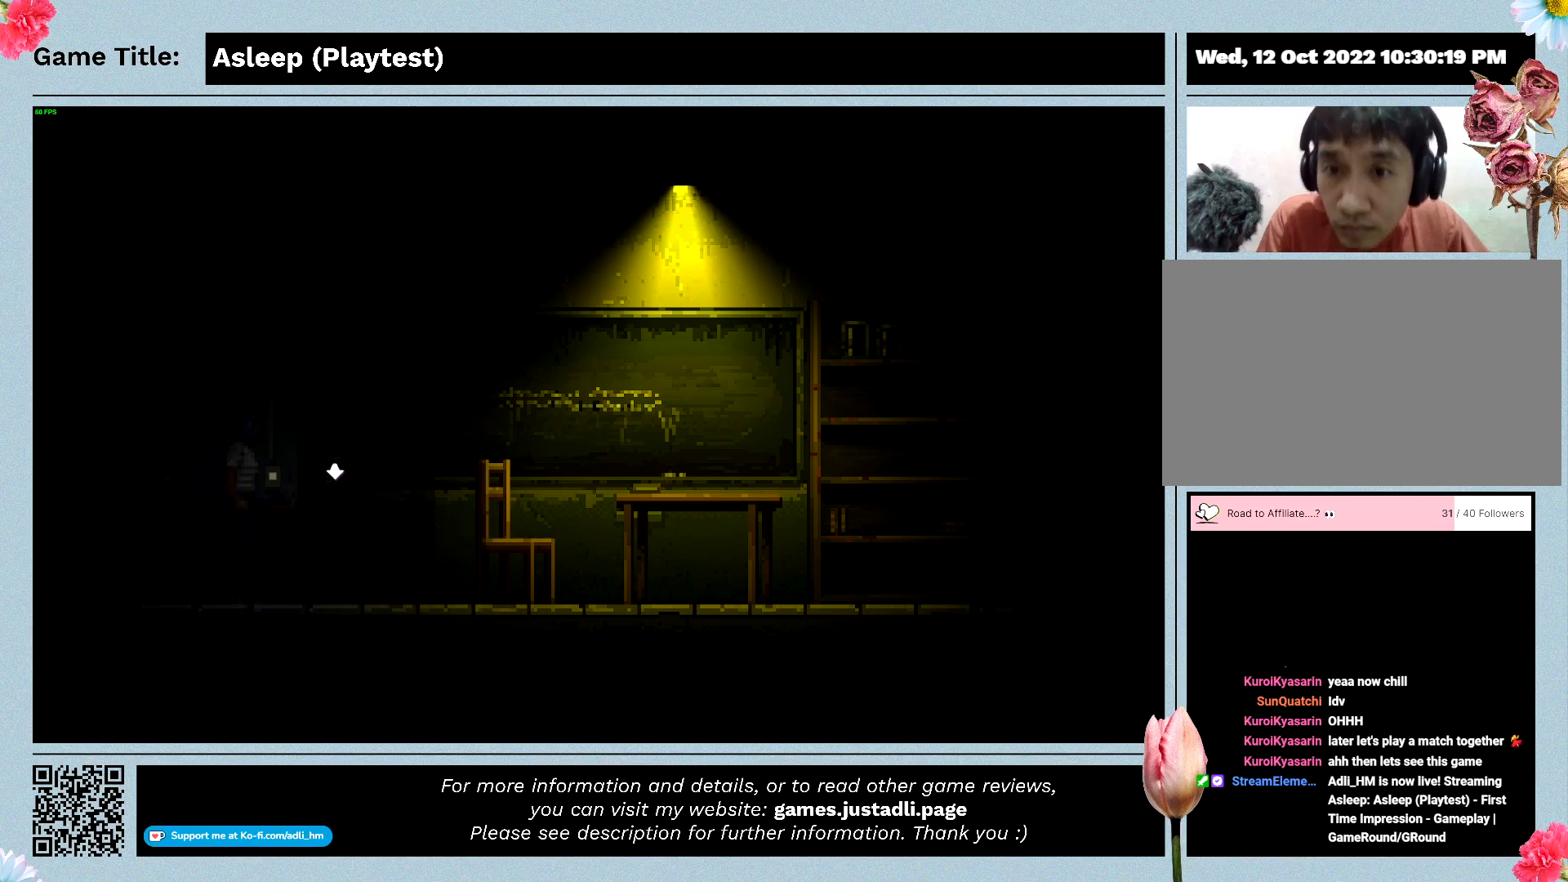
{"keys": [], "mouse": [], "events": []}
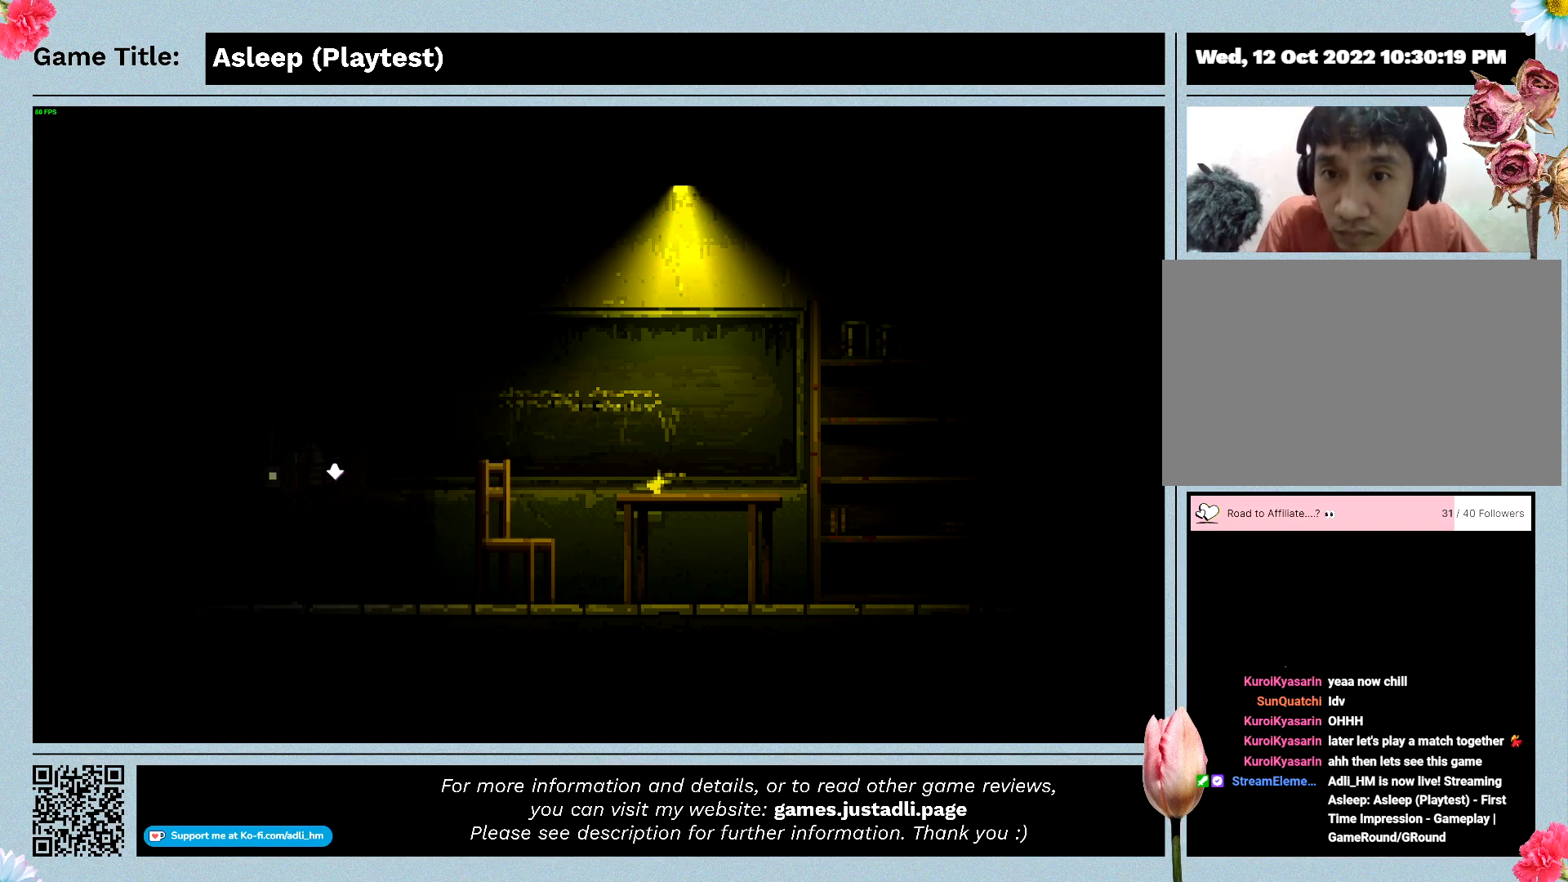
{"keys": [], "mouse": [], "events": []}
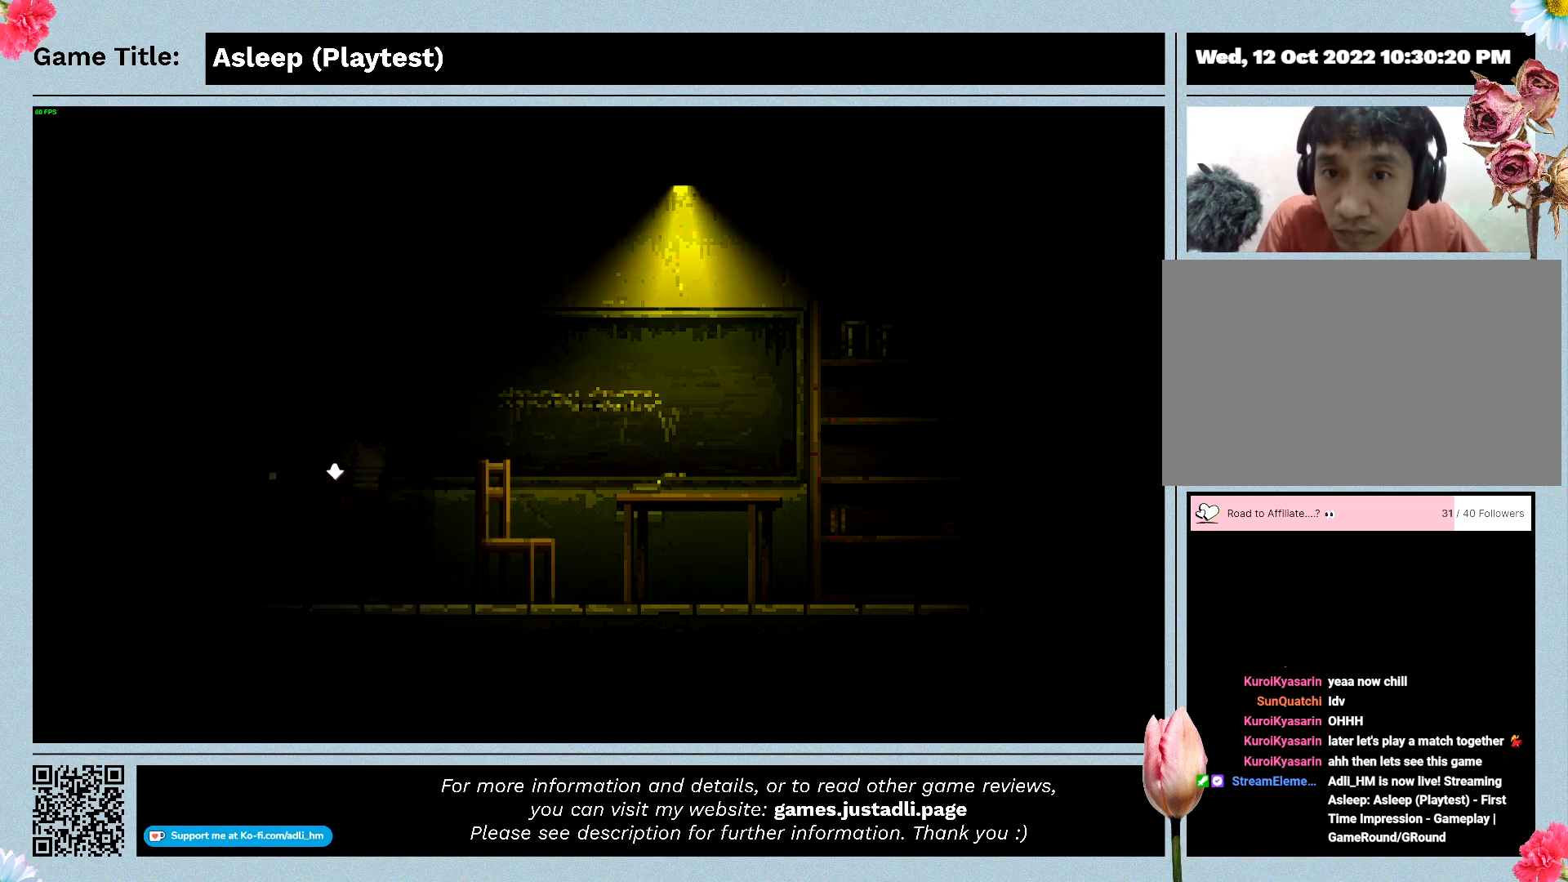
{"keys": [], "mouse": [], "events": []}
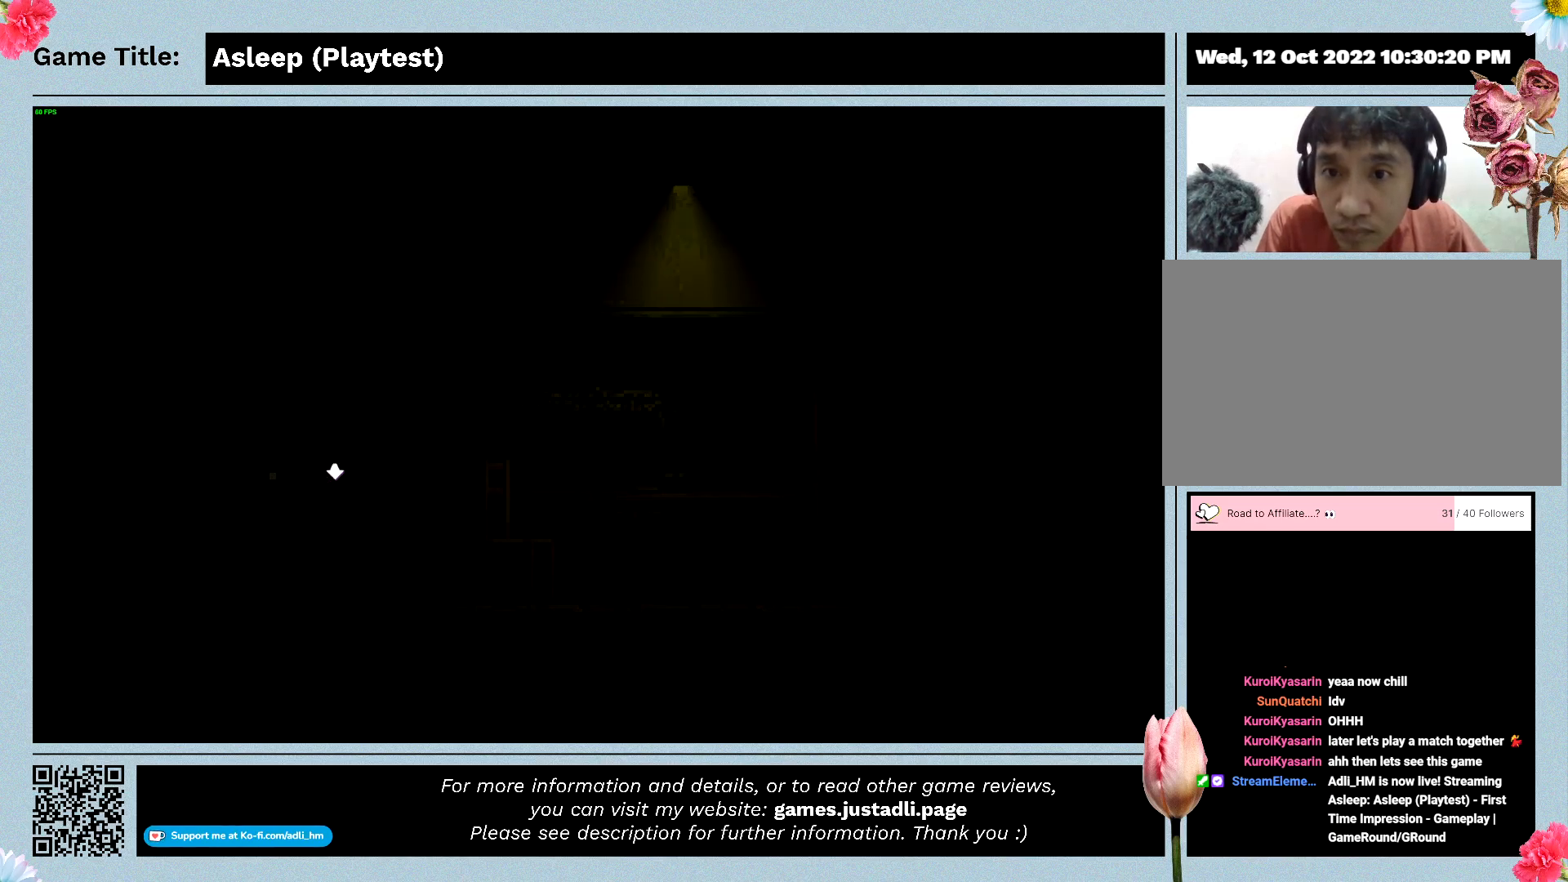
{"keys": [], "mouse": [], "events": []}
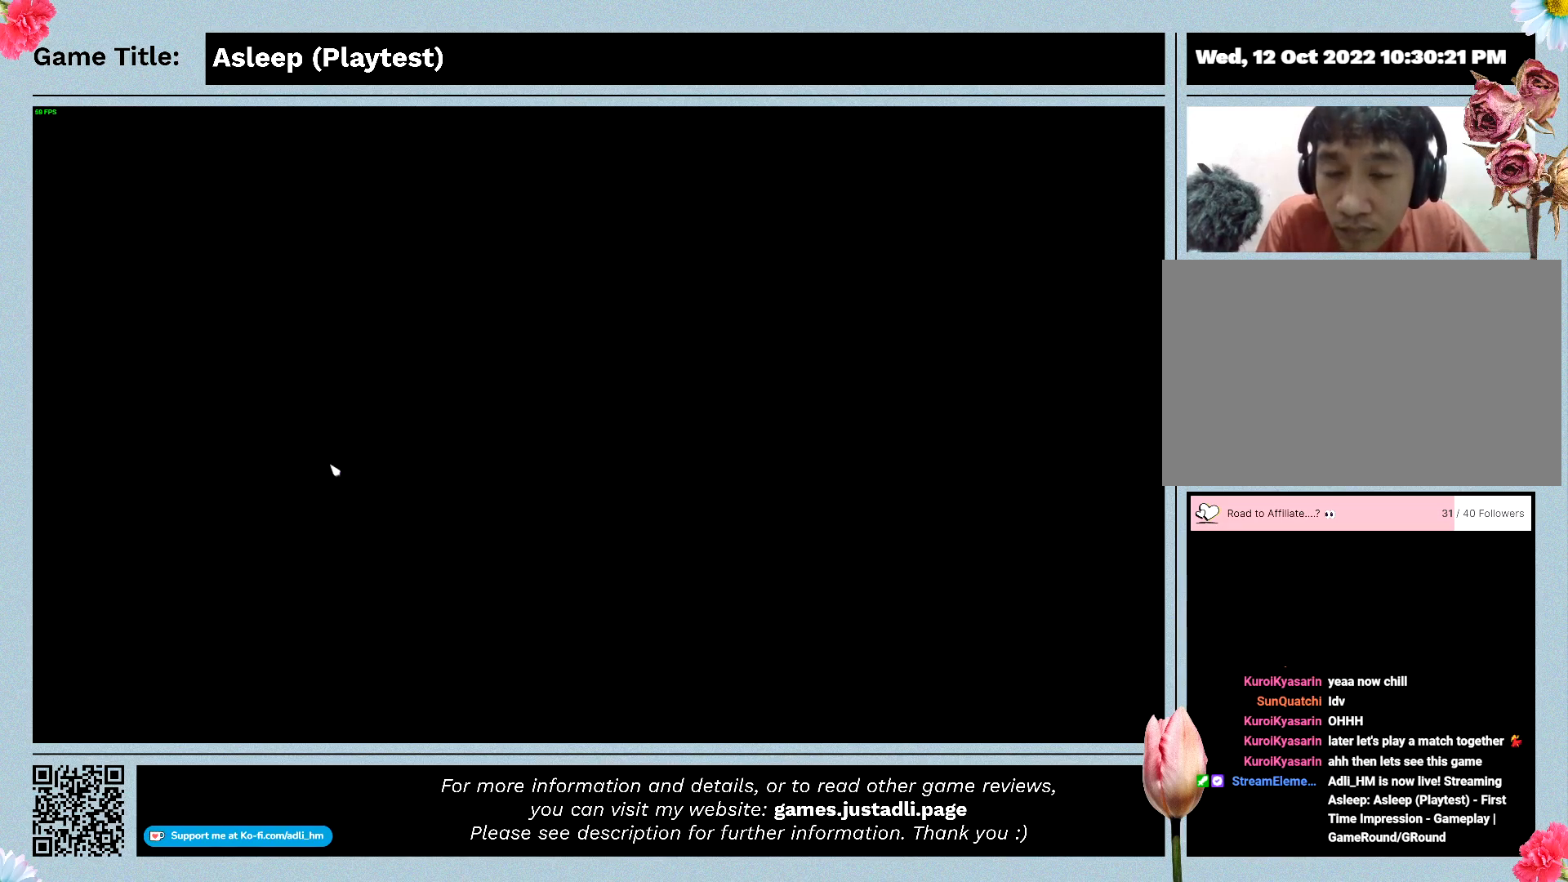
{"keys": [], "mouse": [], "events": []}
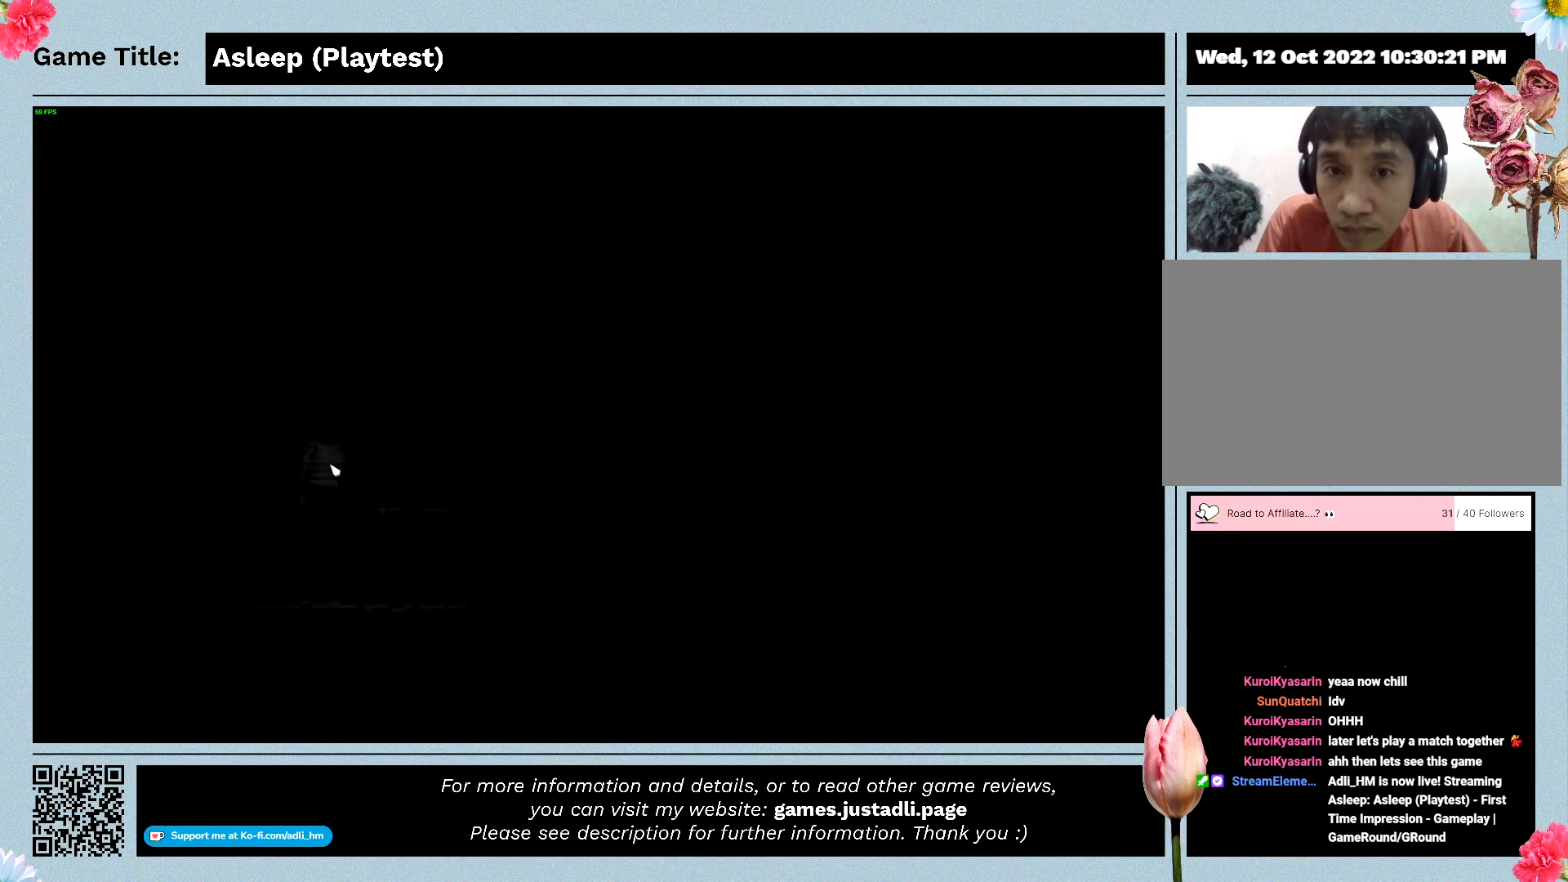
{"keys": [], "mouse": ["left"], "events": [[400, "mouse_left", "down"]]}
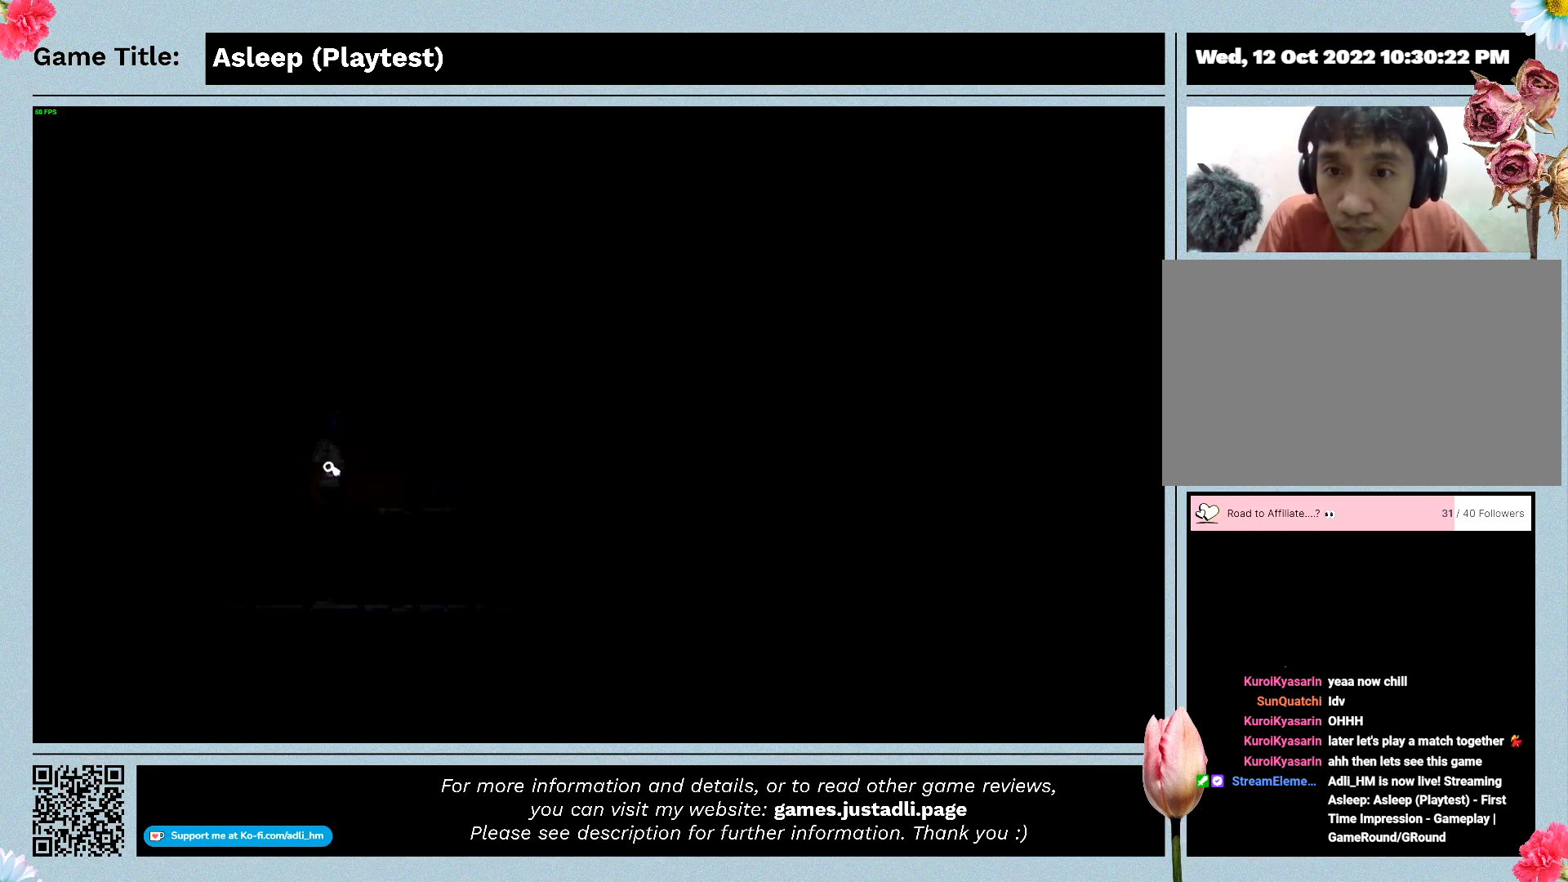
{"keys": [], "mouse": [], "events": [[167, "mouse_left", "up"]]}
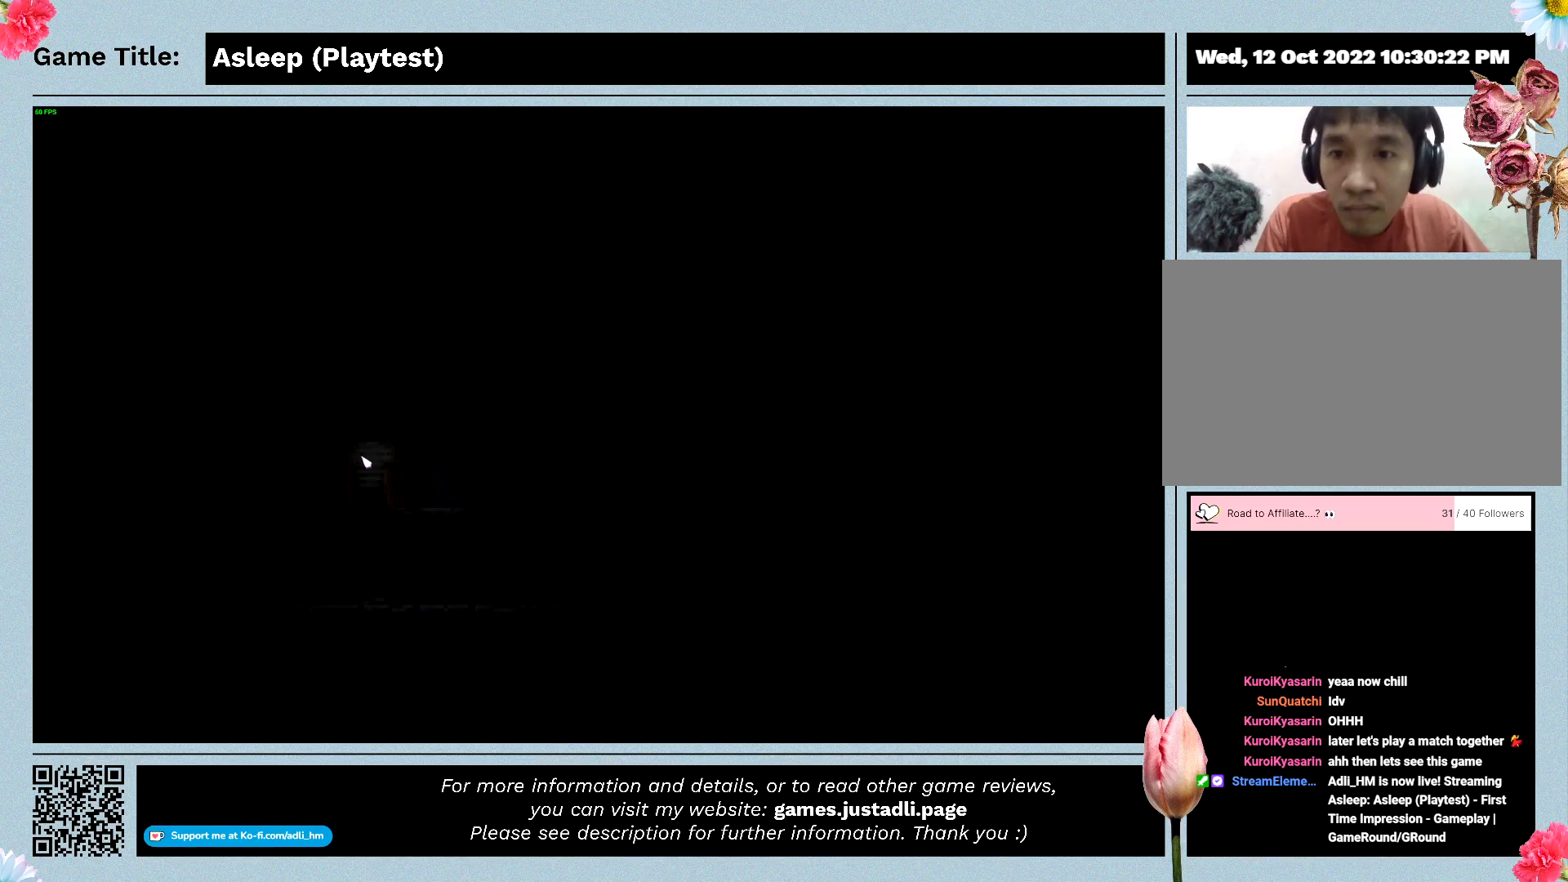
{"keys": [], "mouse": [], "events": []}
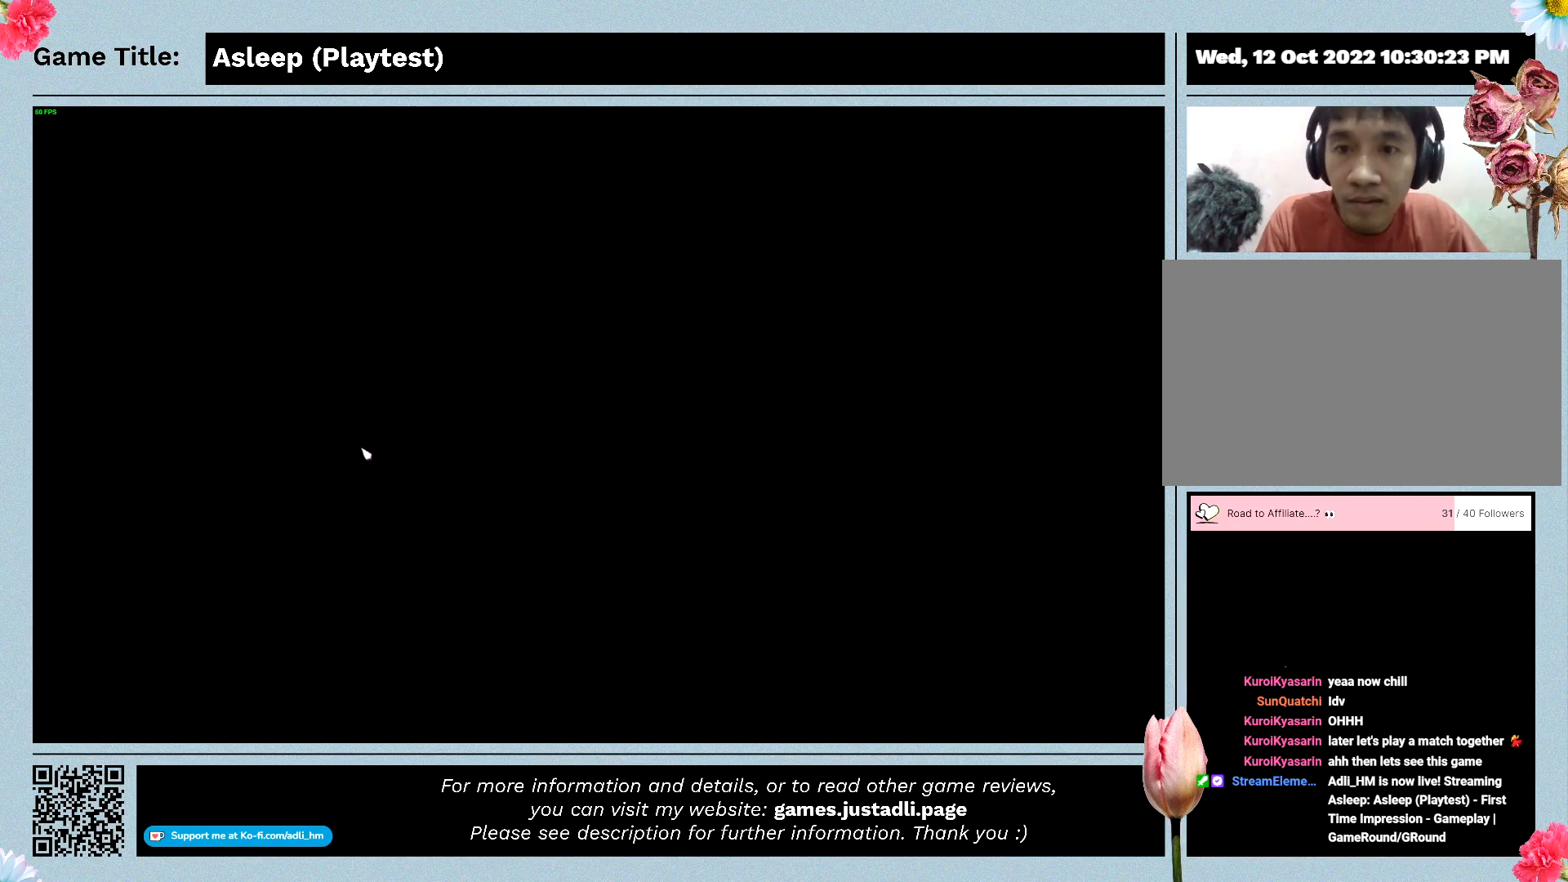
{"keys": [], "mouse": [], "events": []}
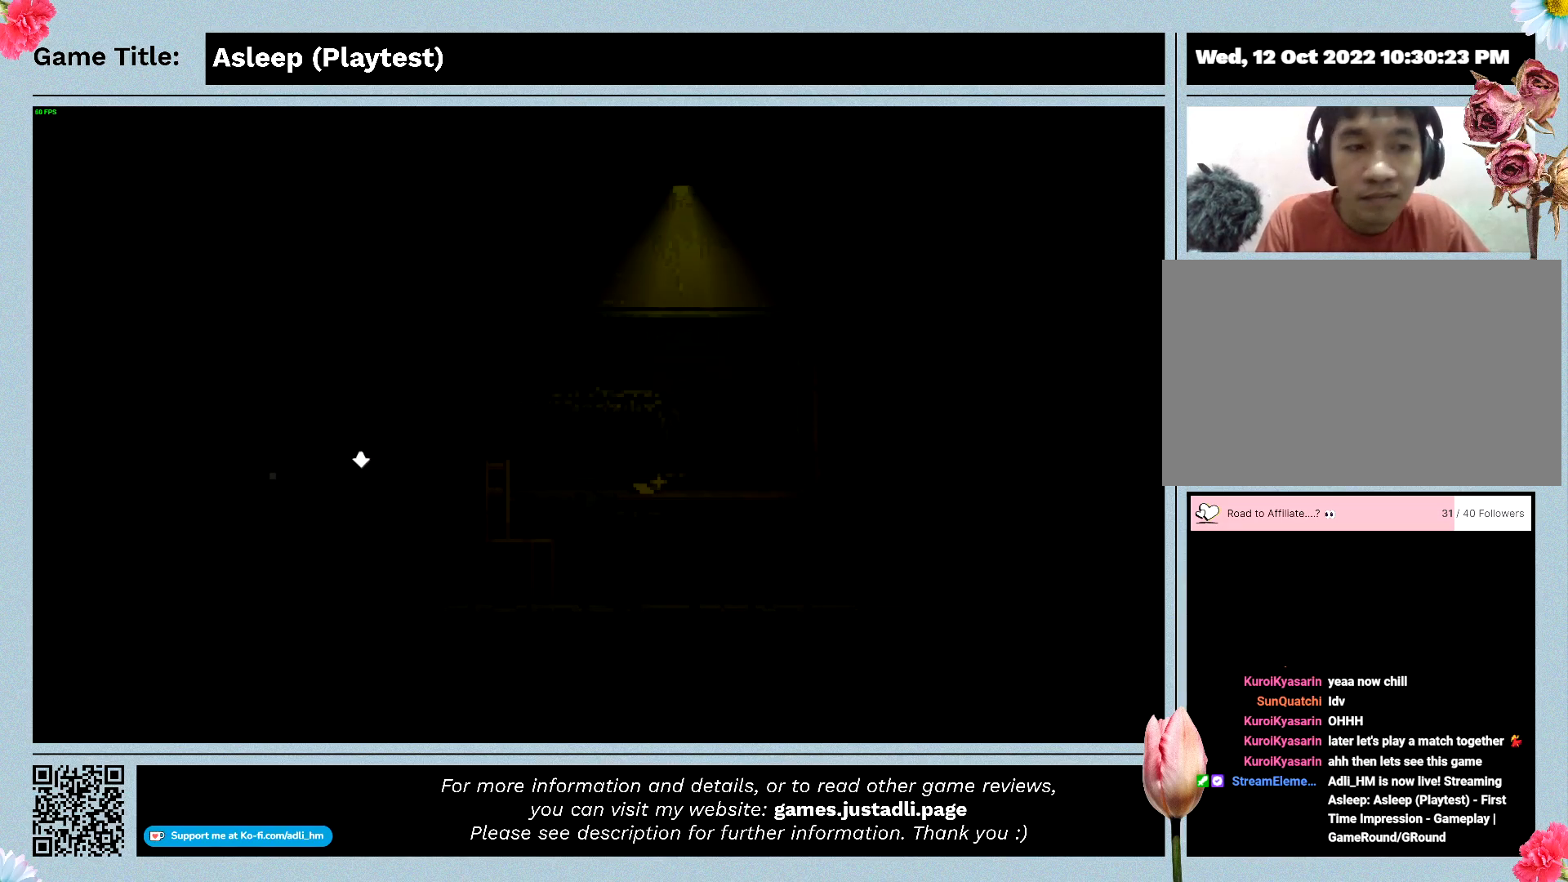
{"keys": ["a"], "mouse": [], "events": [[433, "a", "down"]]}
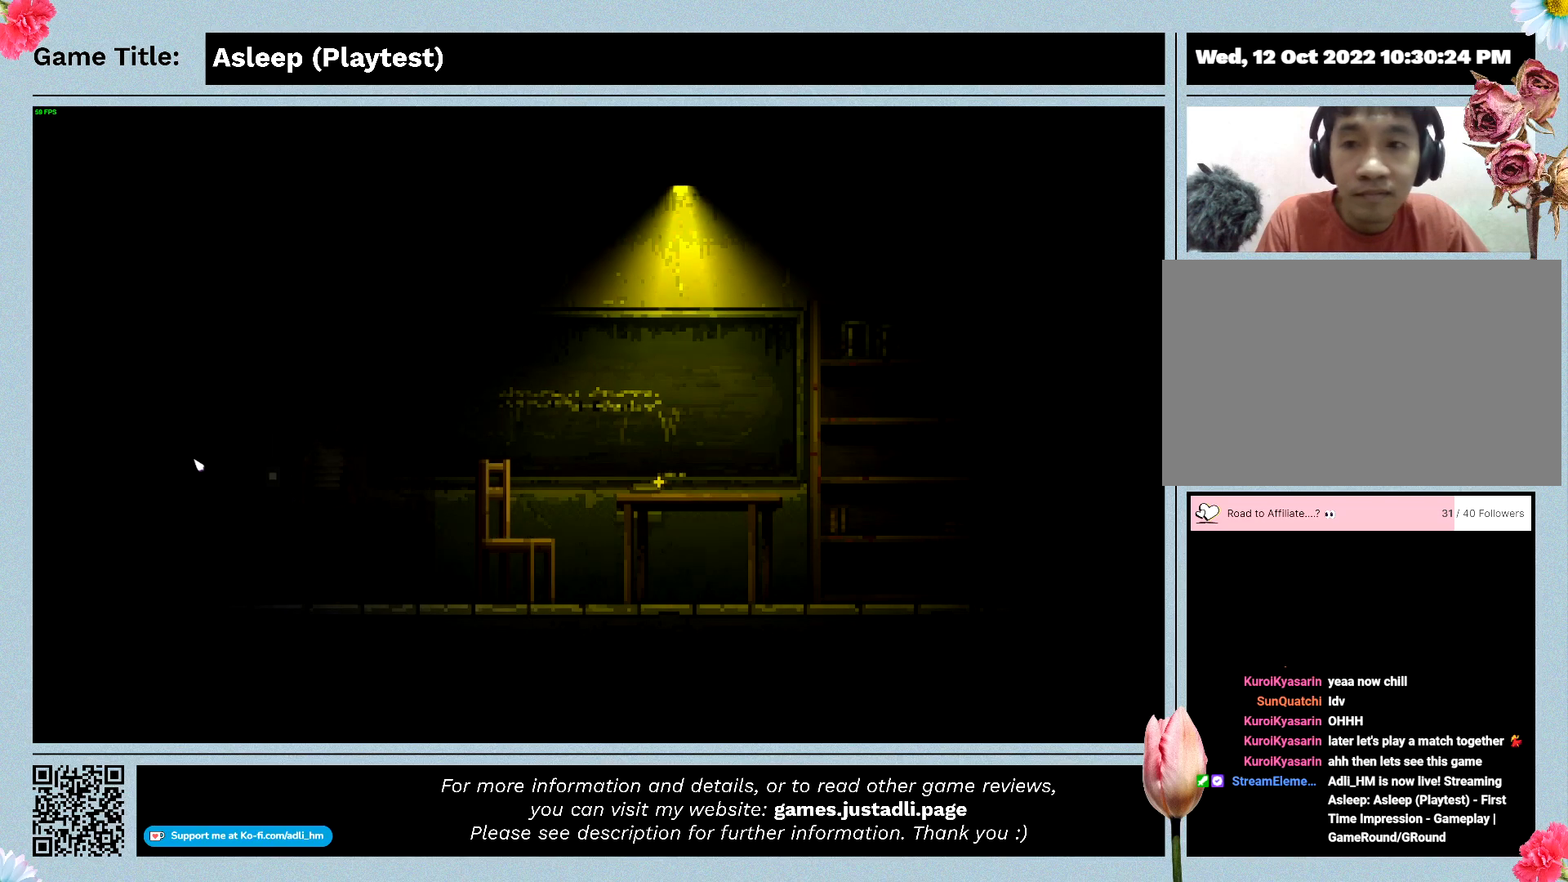
{"keys": ["a"], "mouse": [], "events": []}
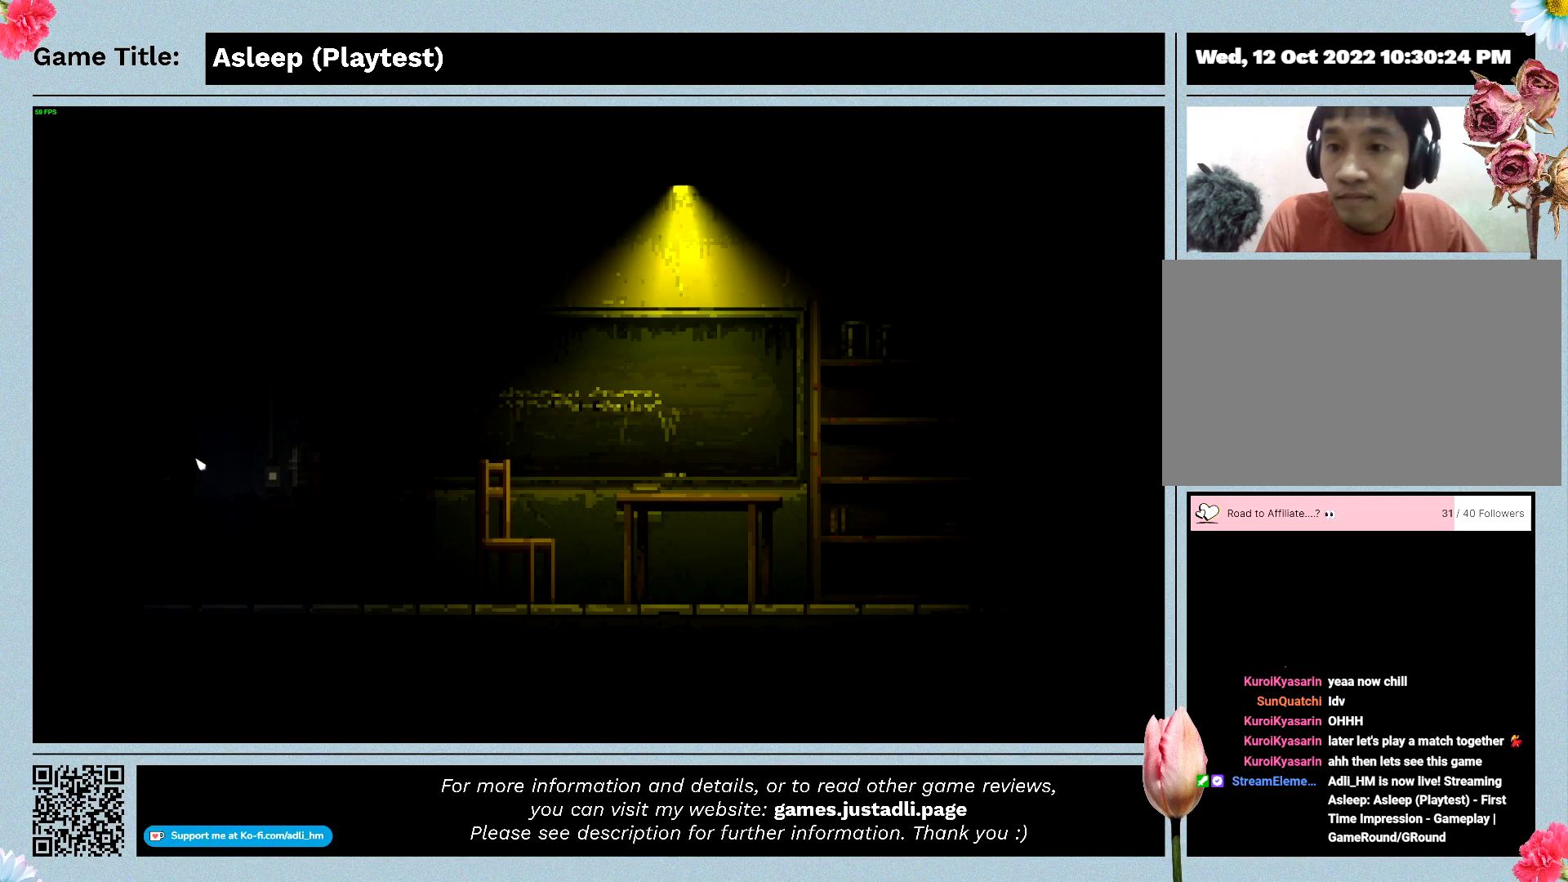
{"keys": ["a"], "mouse": [], "events": []}
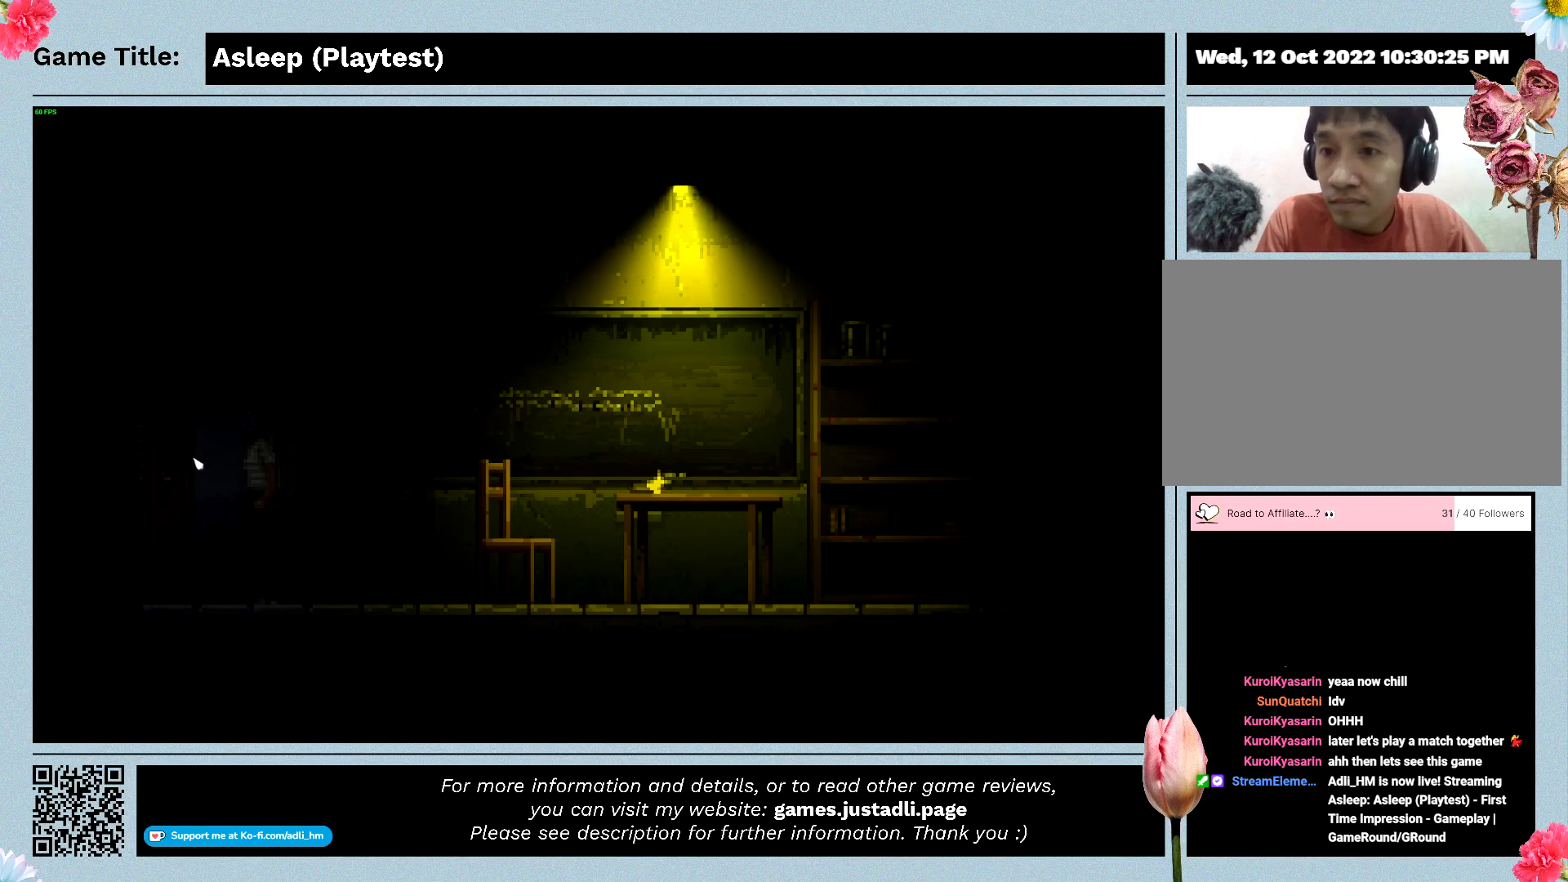
{"keys": ["a"], "mouse": [], "events": []}
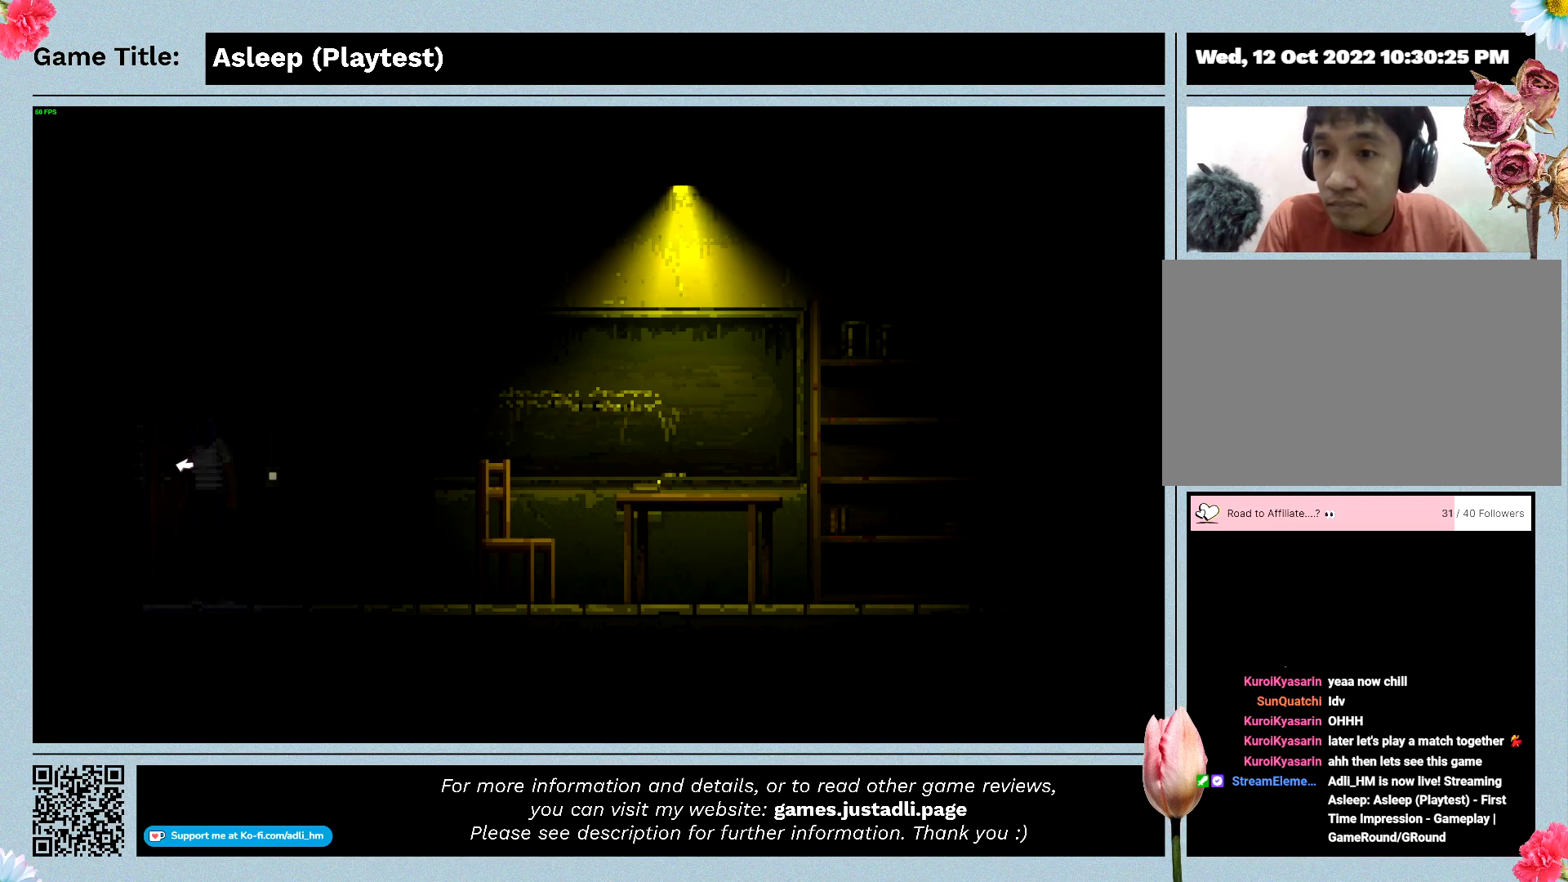
{"keys": [], "mouse": [], "events": [[33, "a", "up"], [67, "mouse_left", "down"], [400, "mouse_left", "up"]]}
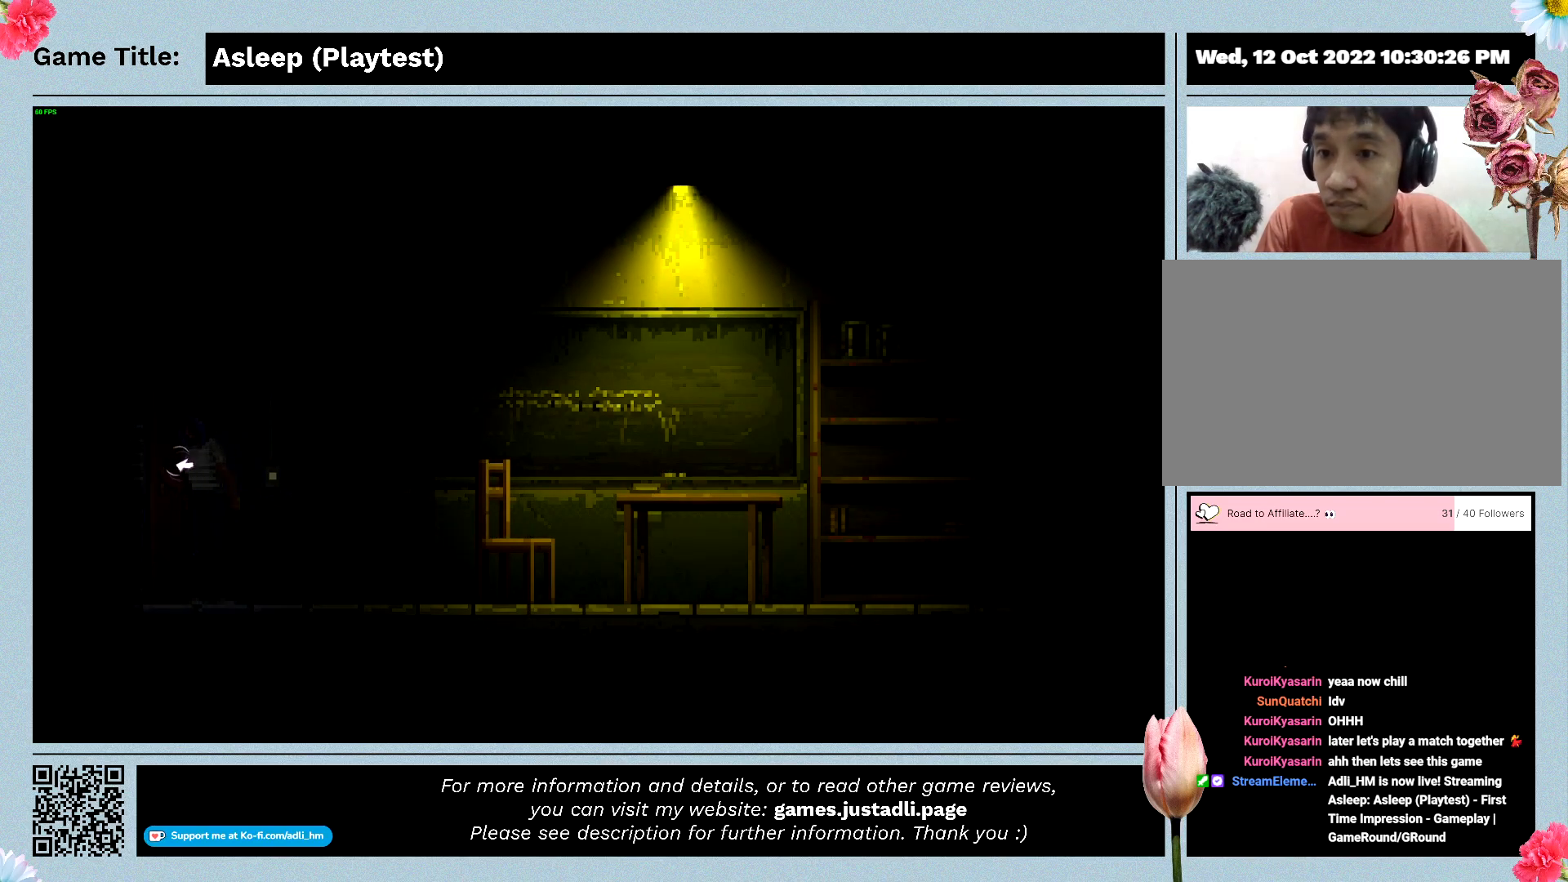
{"keys": [], "mouse": [], "events": []}
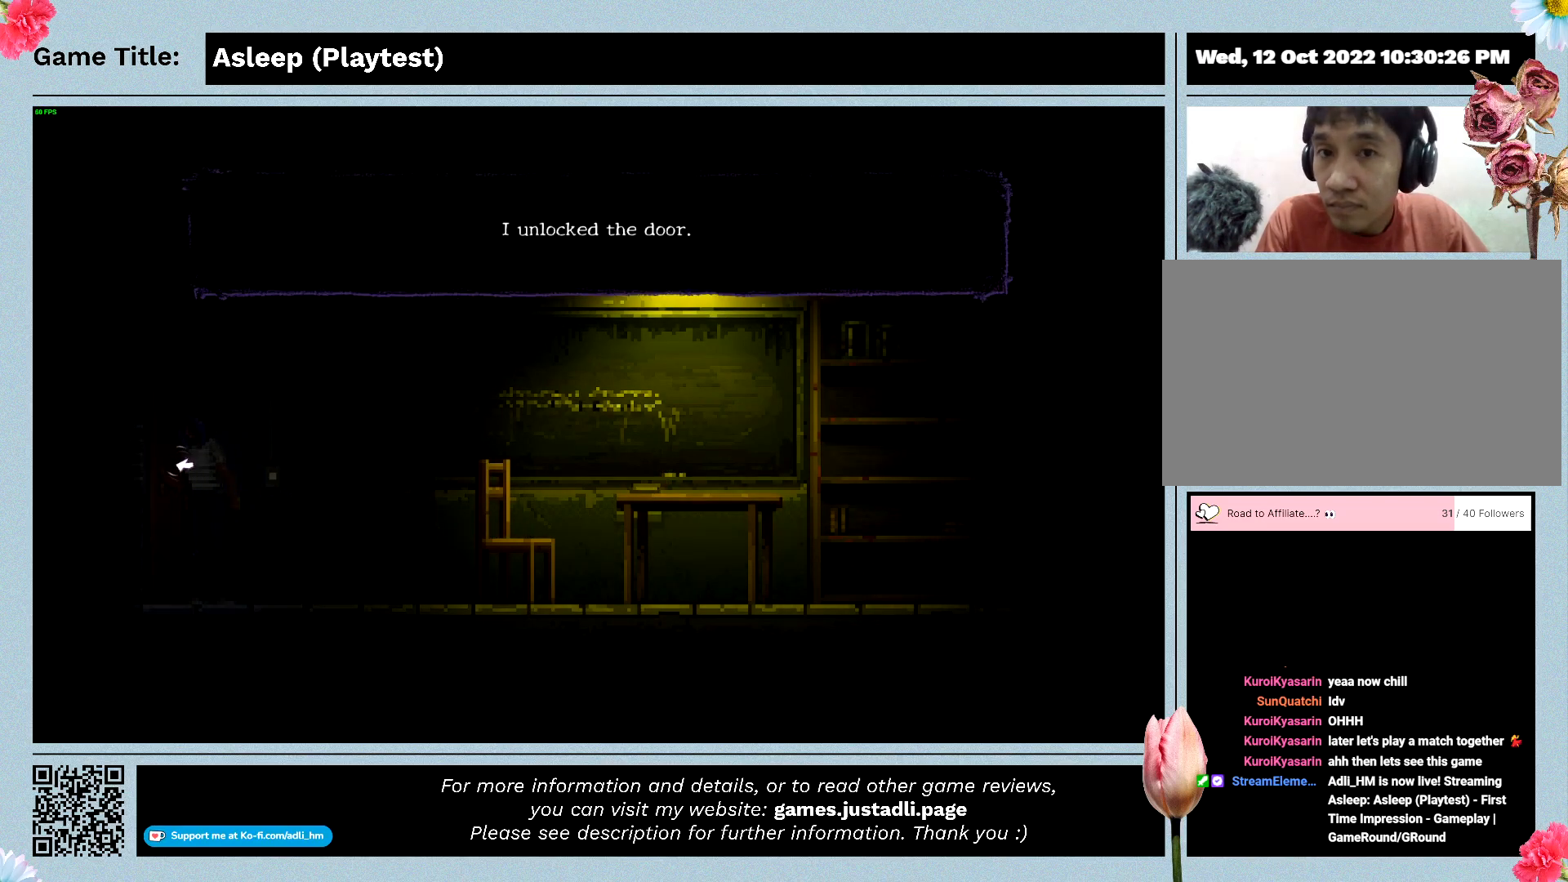
{"keys": [], "mouse": [], "events": []}